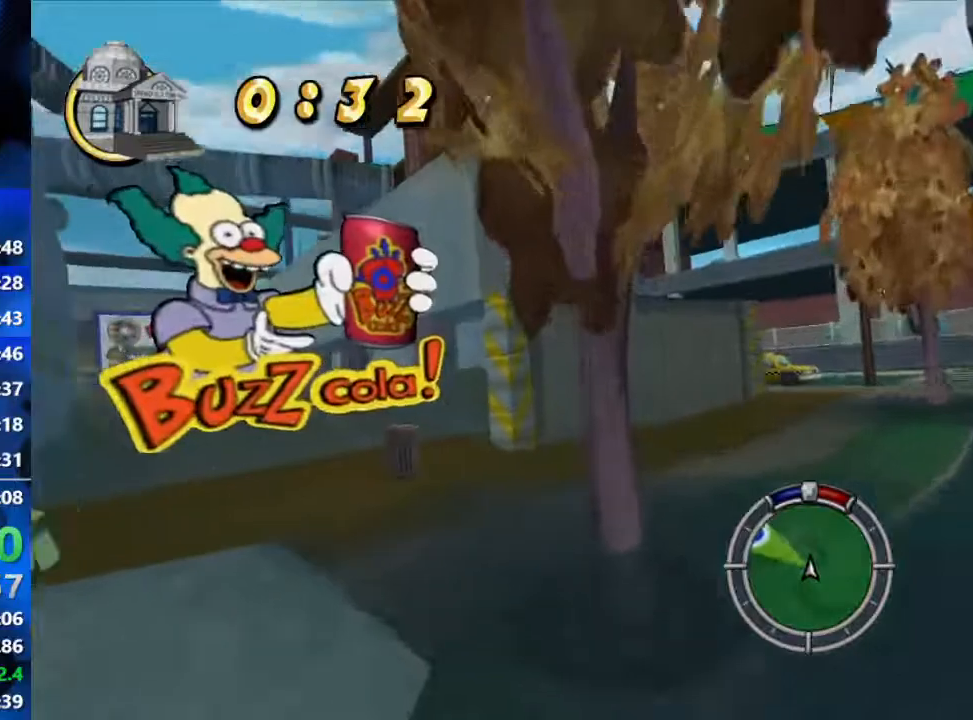
Gameplay with a controller (Xbox layout); each line is a JSON object with the inputs held at the frame after it. "events" lists button and stick changes between this image and that frame as [ms after this image, input, new state], when the widget could be followed in between.
{"buttons": ["R2"], "left_stick": "center", "right_stick": "center", "events": [[367, "left_stick", "center"]]}
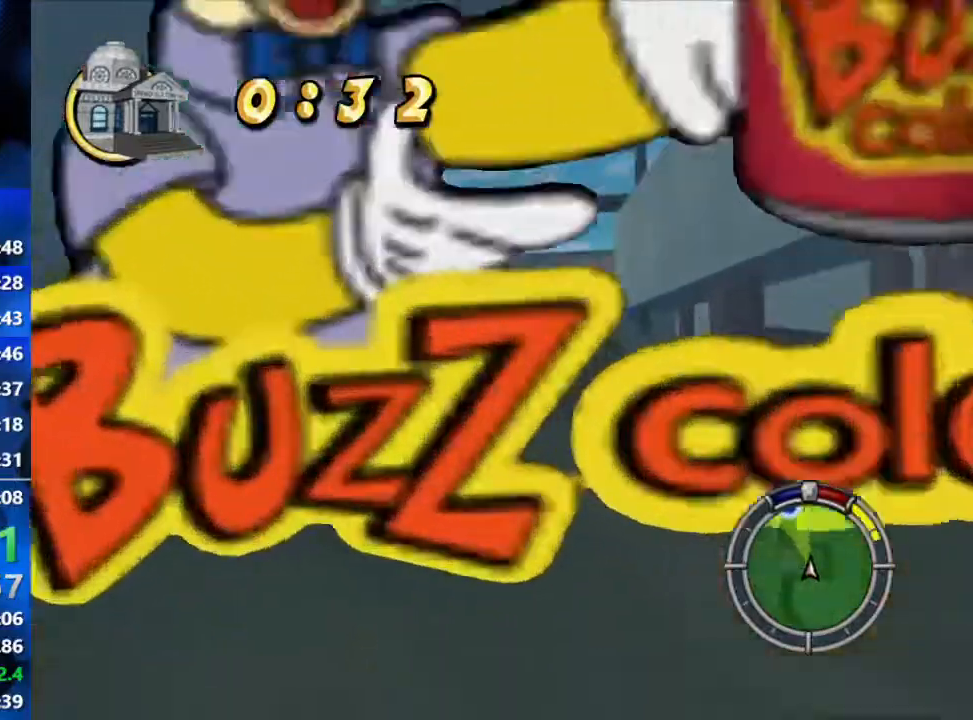
{"buttons": ["R2"], "left_stick": "center", "right_stick": "center", "events": [[100, "left_stick", "right"], [250, "left_stick", "center"]]}
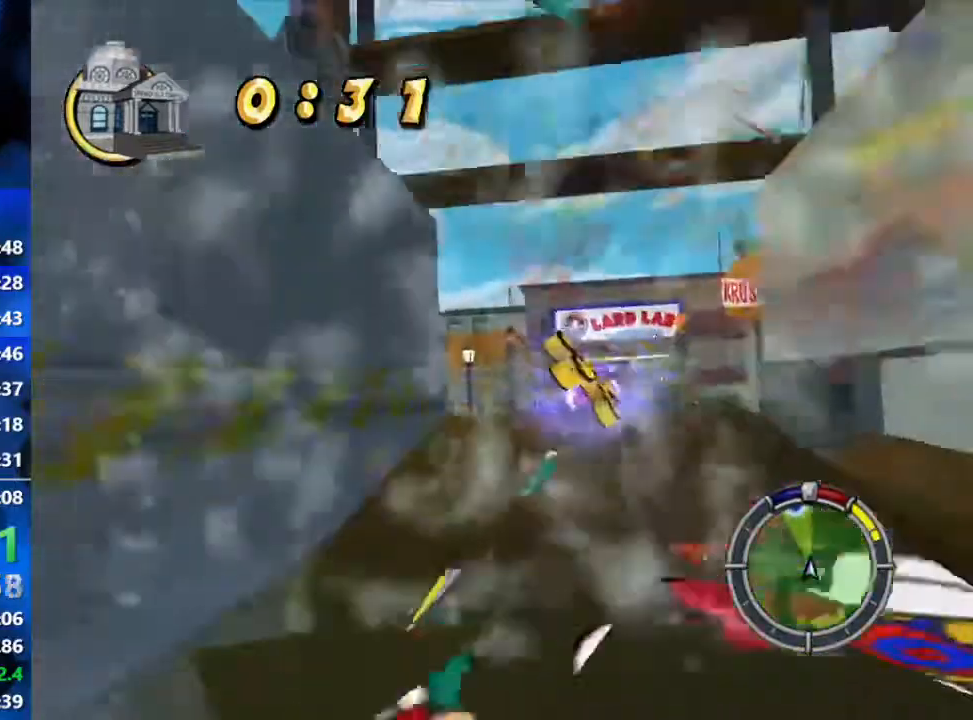
{"buttons": [], "left_stick": "left", "right_stick": "center", "events": [[33, "left_stick", "right"], [100, "R2", "up"], [267, "L2", "down"], [267, "left_stick", "center"], [433, "left_stick", "left"], [500, "L2", "up"]]}
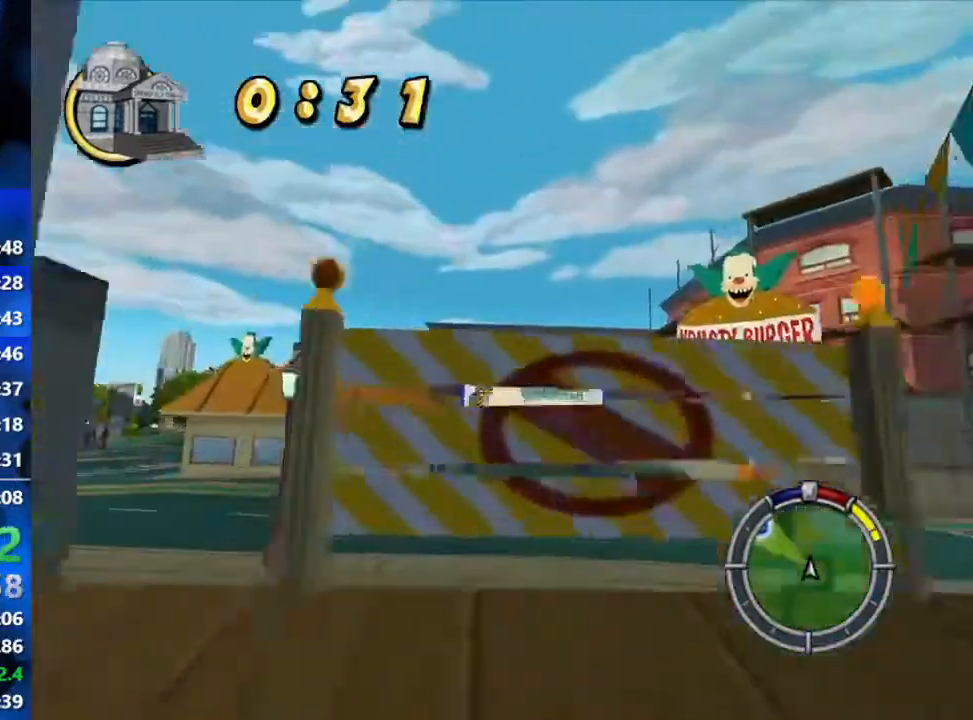
{"buttons": [], "left_stick": "left", "right_stick": "center", "events": []}
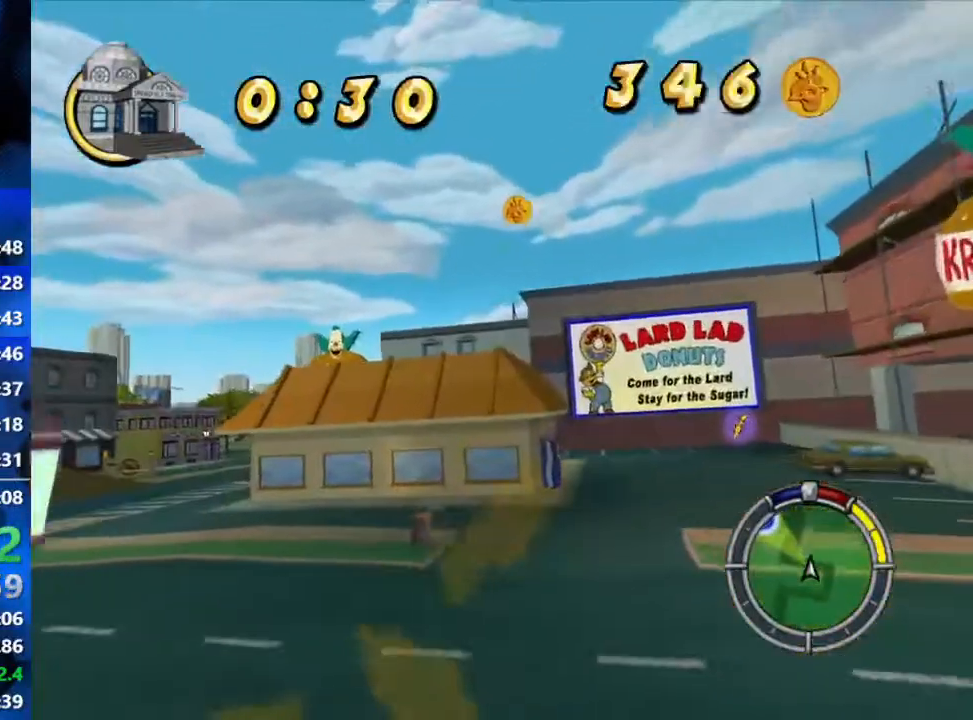
{"buttons": ["R2"], "left_stick": "left", "right_stick": "center", "events": [[100, "R2", "down"], [350, "R2", "up"], [450, "R2", "down"]]}
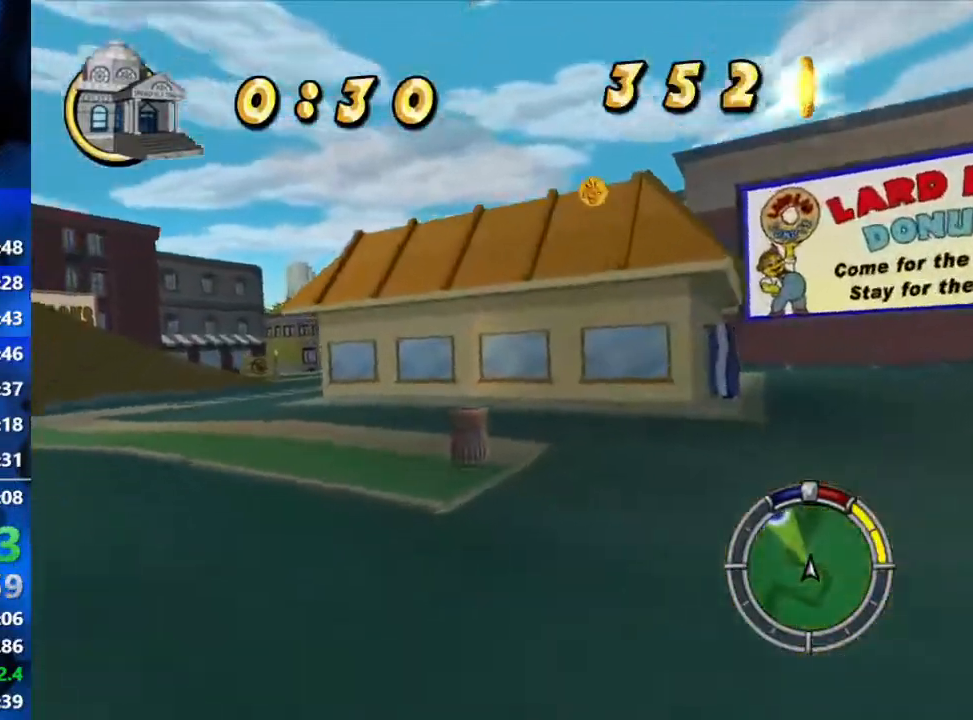
{"buttons": ["R2"], "left_stick": "left", "right_stick": "center", "events": []}
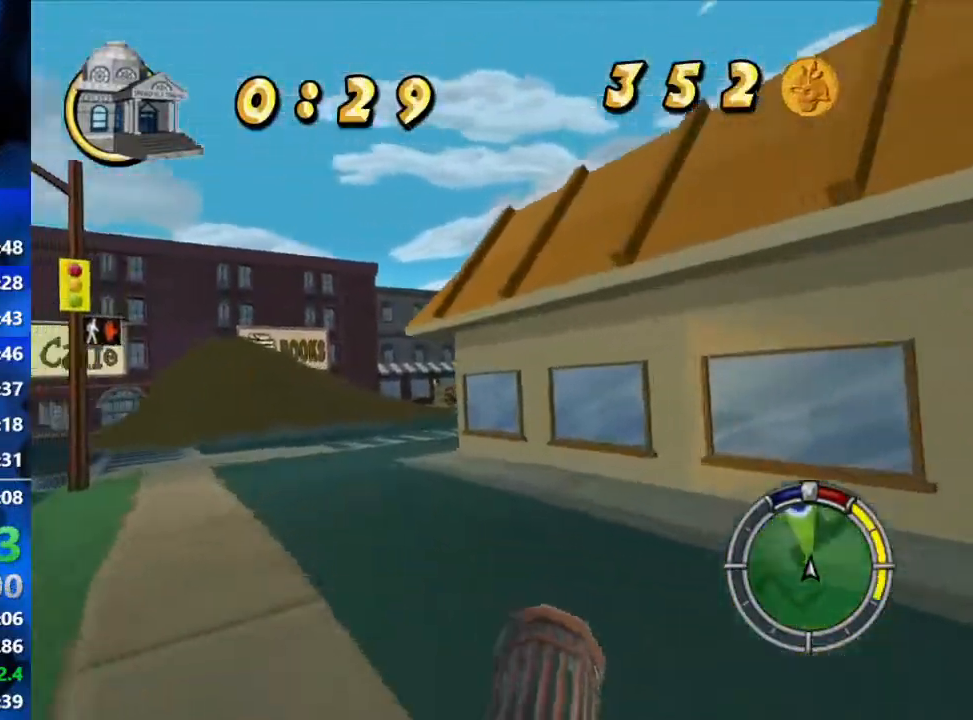
{"buttons": ["R2"], "left_stick": "right", "right_stick": "center", "events": [[267, "left_stick", "center"], [383, "R2", "up"], [383, "left_stick", "right"], [467, "R2", "down"]]}
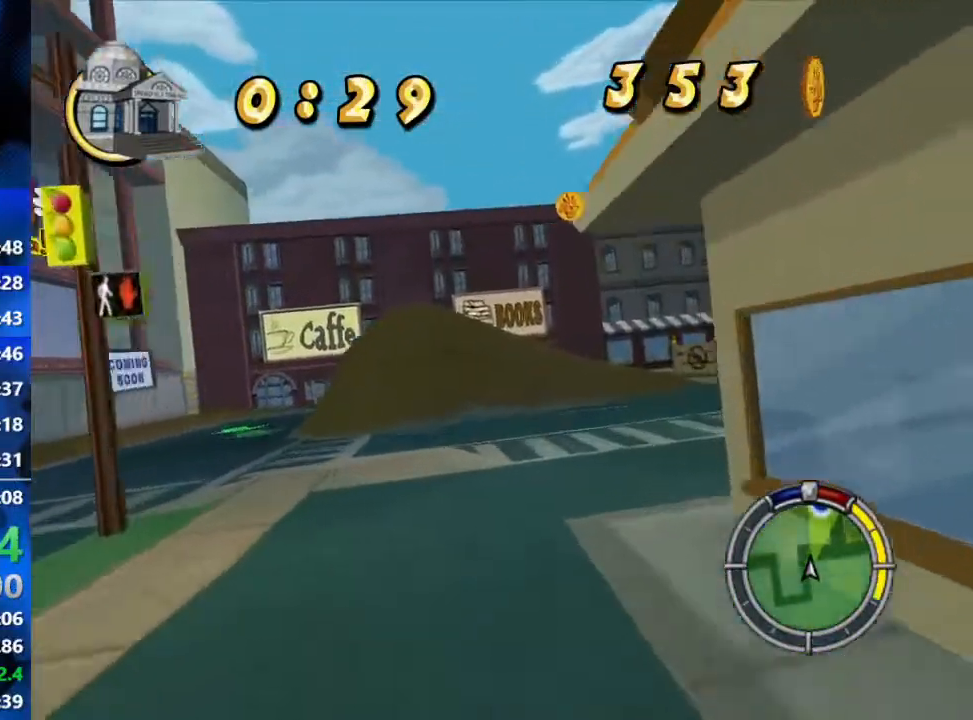
{"buttons": ["R2"], "left_stick": "right", "right_stick": "center", "events": []}
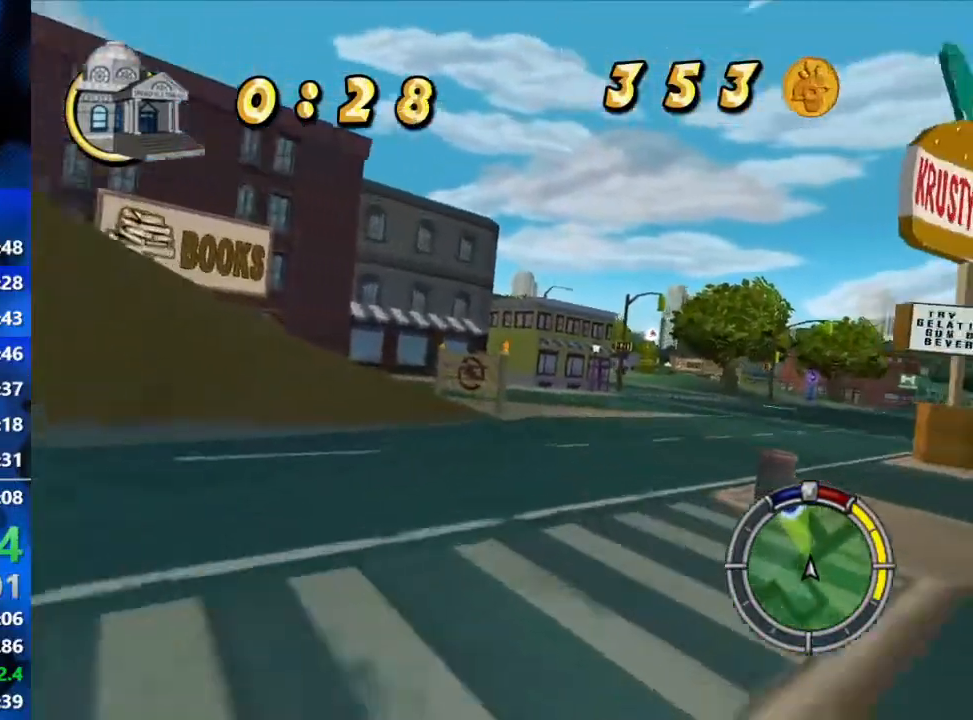
{"buttons": ["R2"], "left_stick": "center", "right_stick": "center", "events": [[83, "left_stick", "center"]]}
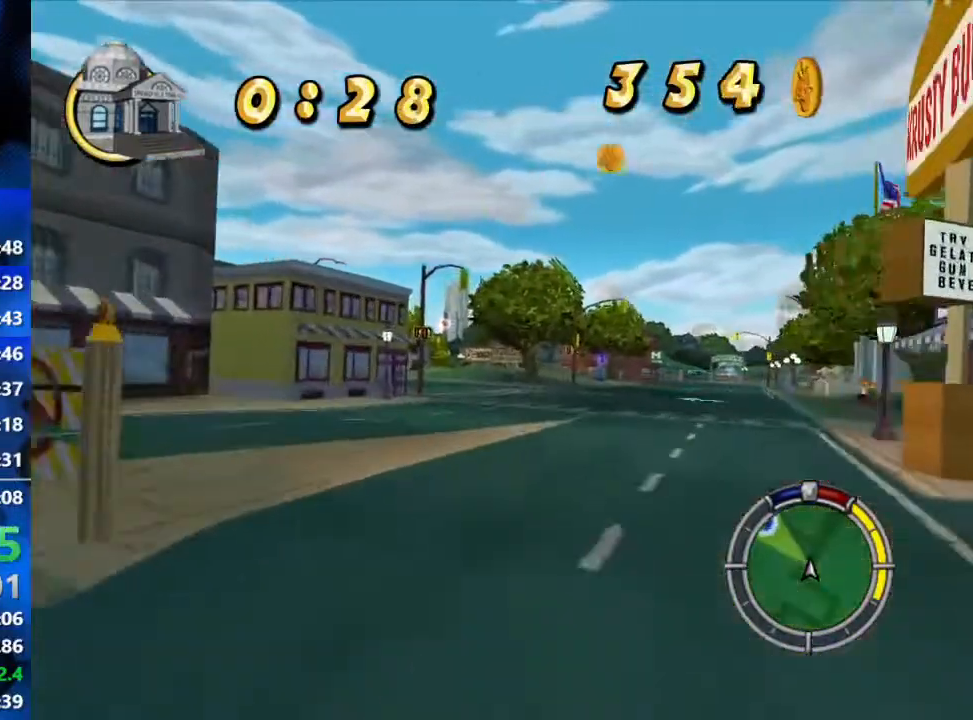
{"buttons": ["R2"], "left_stick": "center", "right_stick": "center", "events": []}
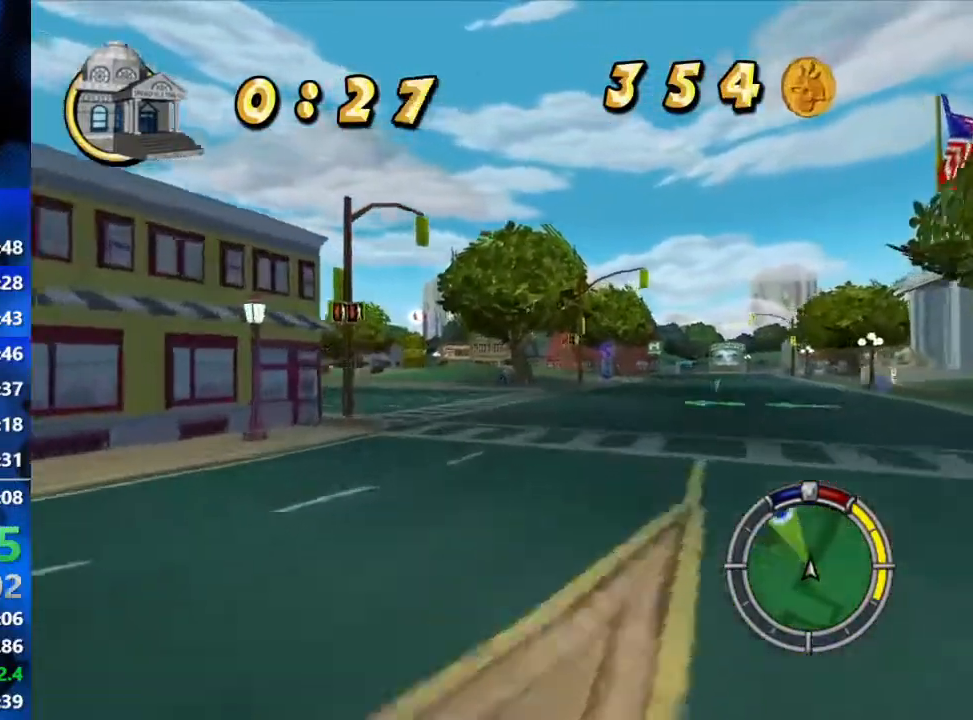
{"buttons": ["R2"], "left_stick": "left", "right_stick": "center", "events": [[100, "left_stick", "left"]]}
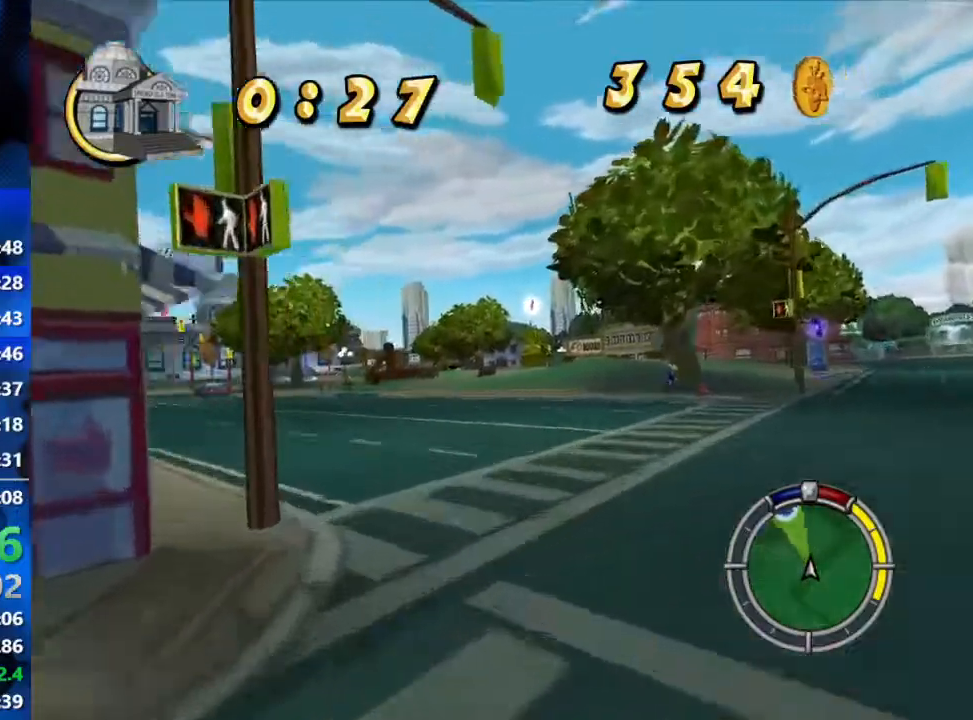
{"buttons": ["R2"], "left_stick": "center", "right_stick": "center", "events": [[467, "left_stick", "center"]]}
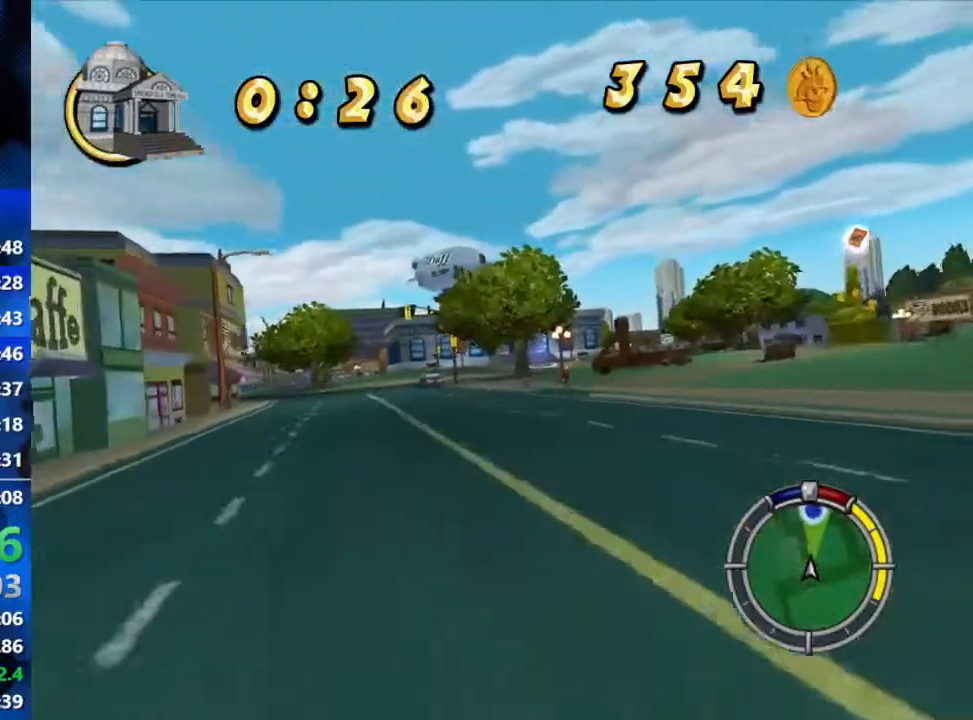
{"buttons": ["R2"], "left_stick": "right", "right_stick": "center", "events": [[450, "left_stick", "right"]]}
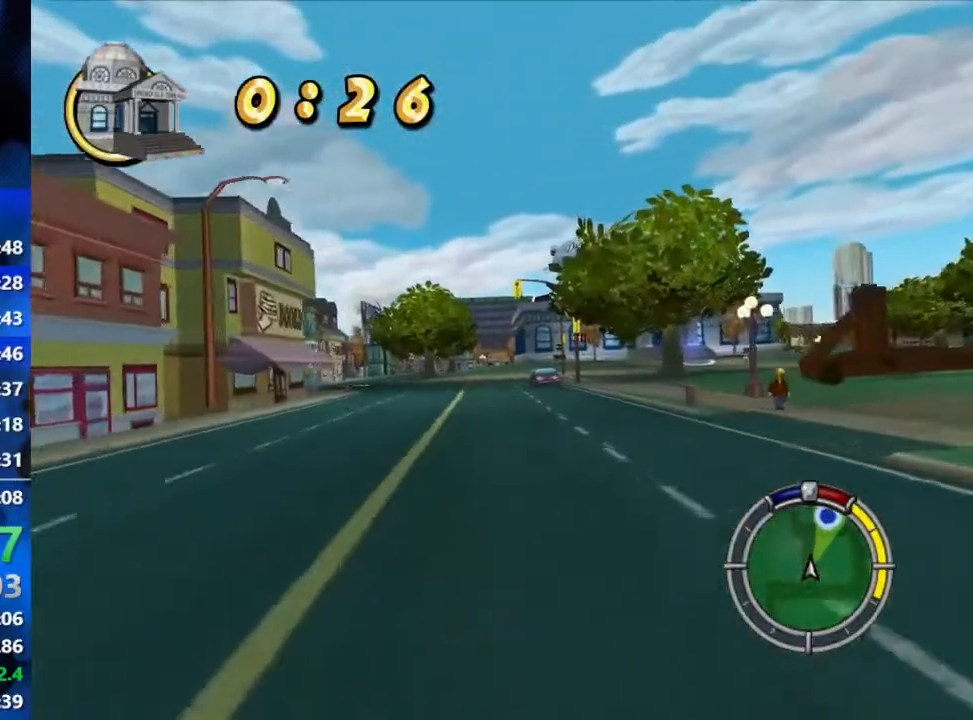
{"buttons": ["R2"], "left_stick": "center", "right_stick": "center", "events": [[383, "left_stick", "center"]]}
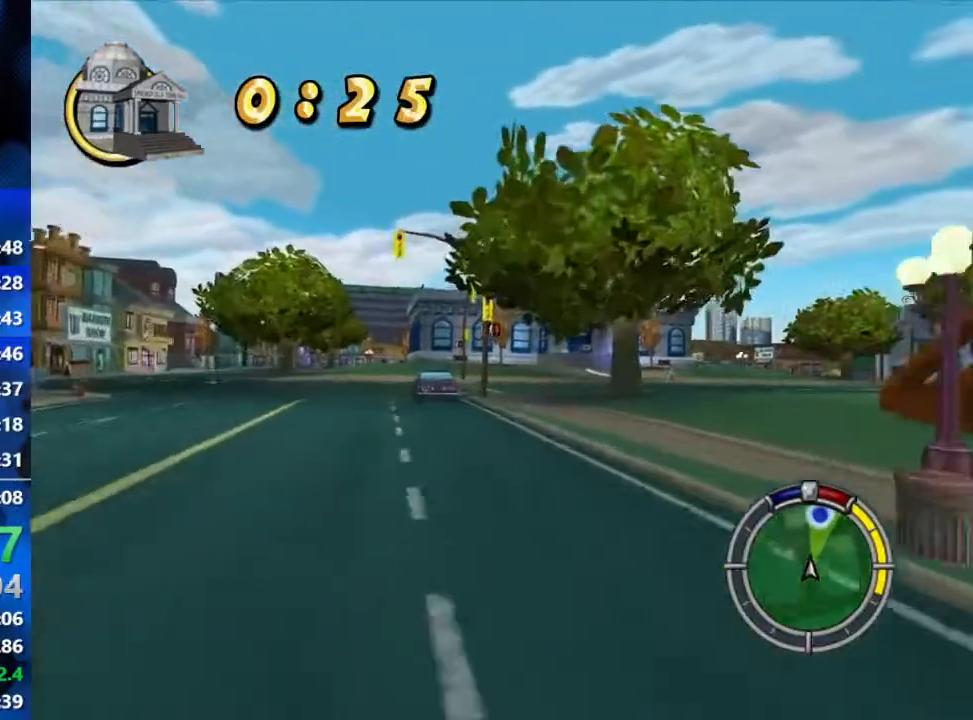
{"buttons": ["R2"], "left_stick": "right", "right_stick": "center", "events": [[333, "left_stick", "right"]]}
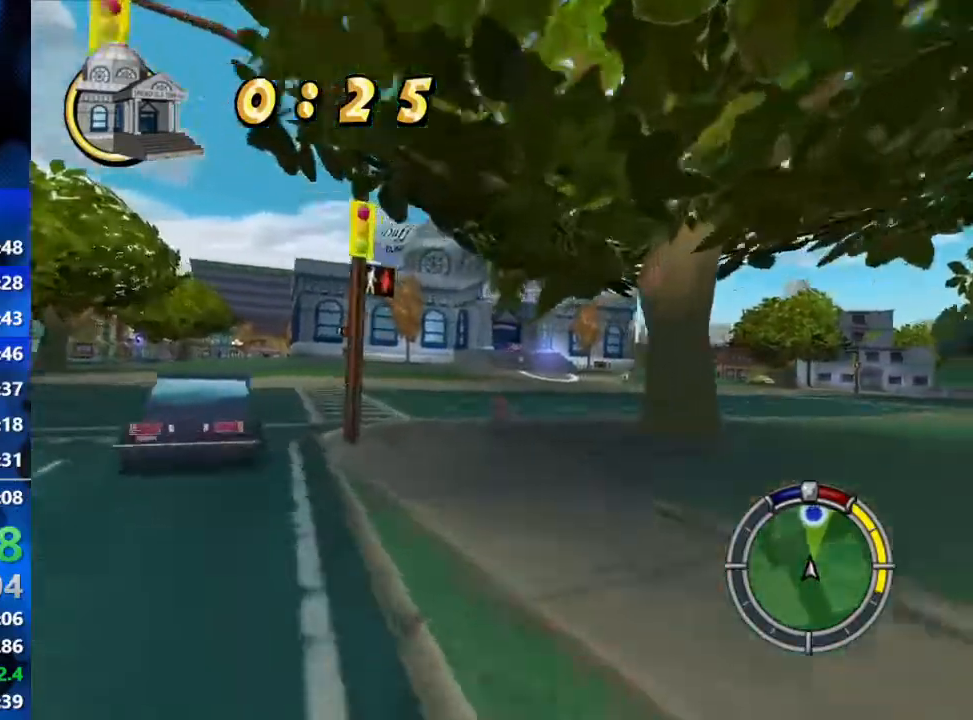
{"buttons": ["L1", "R2"], "left_stick": "up-right", "right_stick": "center", "events": [[133, "left_stick", "center"], [250, "L1", "down"], [350, "L1", "up"], [483, "L1", "down"], [500, "left_stick", "up-right"]]}
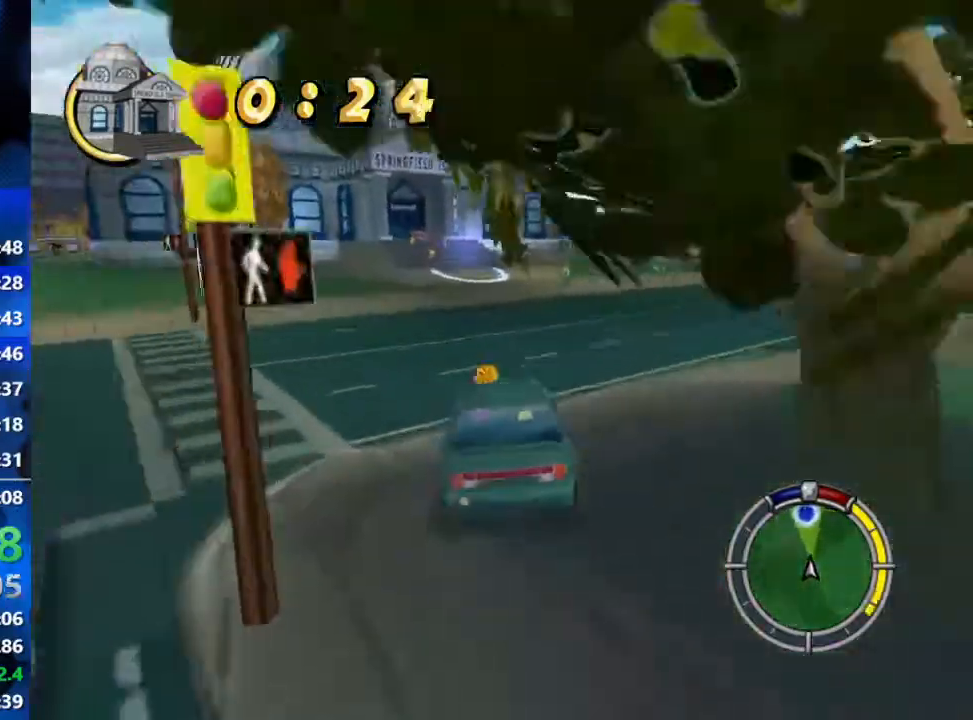
{"buttons": [], "left_stick": "right", "right_stick": "center", "events": [[33, "L1", "up"], [150, "left_stick", "center"], [350, "left_stick", "right"], [500, "R2", "up"]]}
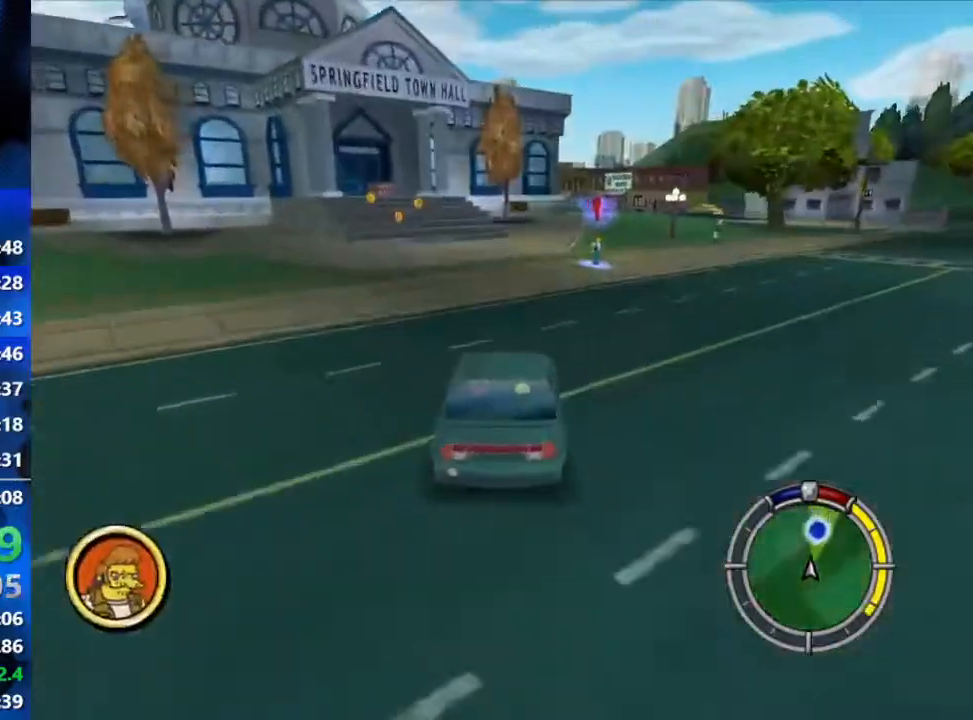
{"buttons": ["Y", "L2", "R1"], "left_stick": "center", "right_stick": "center", "events": [[117, "left_stick", "center"], [150, "L2", "down"], [150, "R1", "down"], [217, "left_stick", "left"], [300, "Y", "down"], [433, "left_stick", "center"]]}
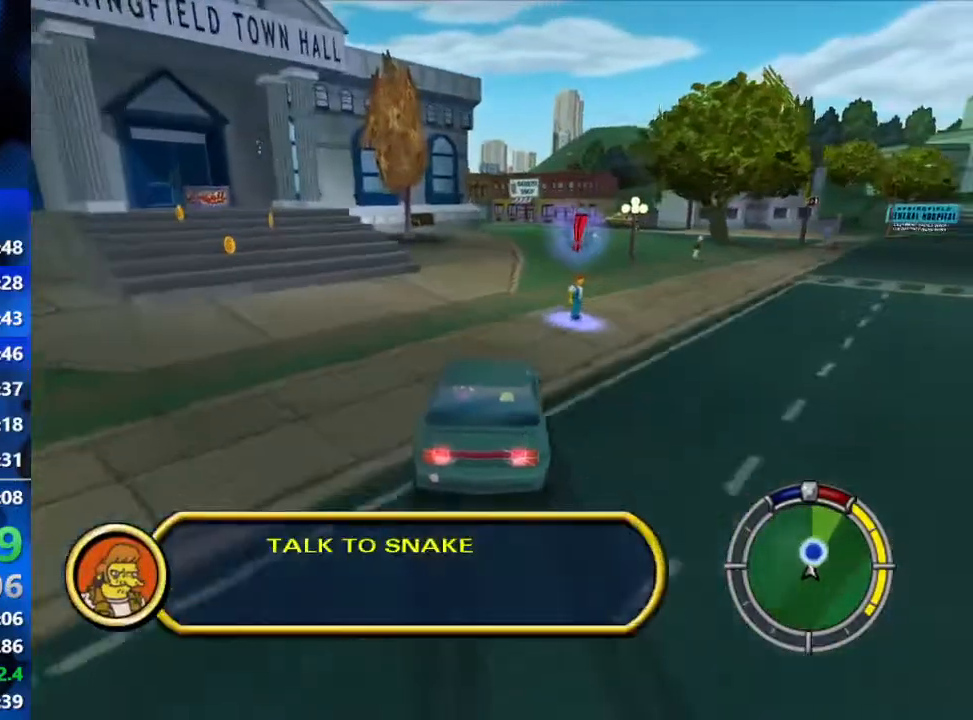
{"buttons": ["Y", "L2", "R1"], "left_stick": "center", "right_stick": "center", "events": []}
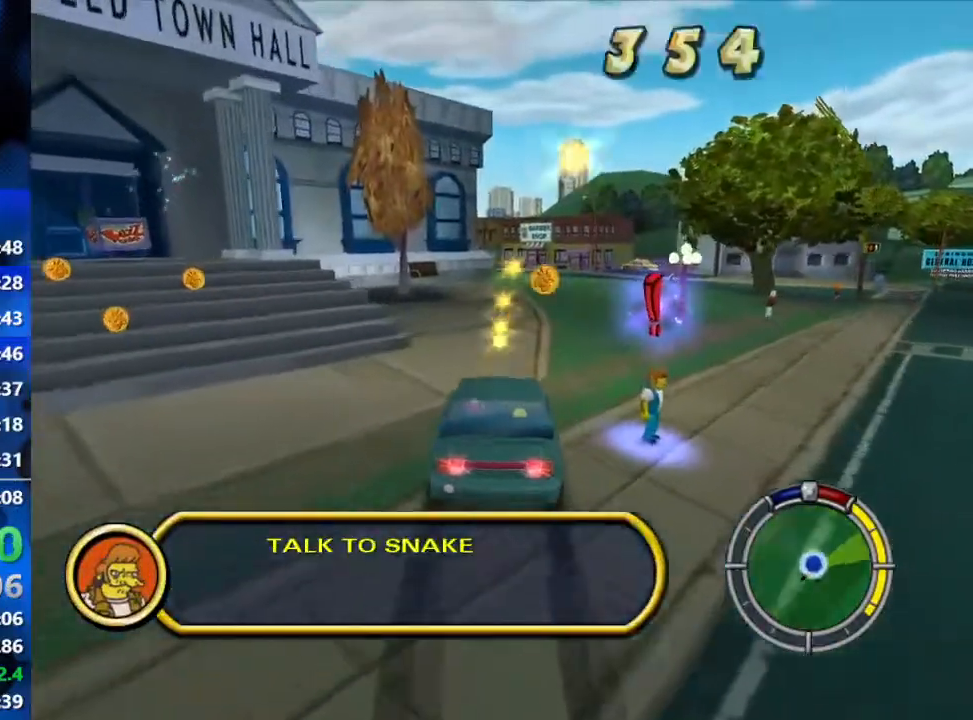
{"buttons": [], "left_stick": "down-right", "right_stick": "center", "events": [[283, "left_stick", "down-right"], [400, "L2", "up"], [467, "R1", "up"], [500, "Y", "up"]]}
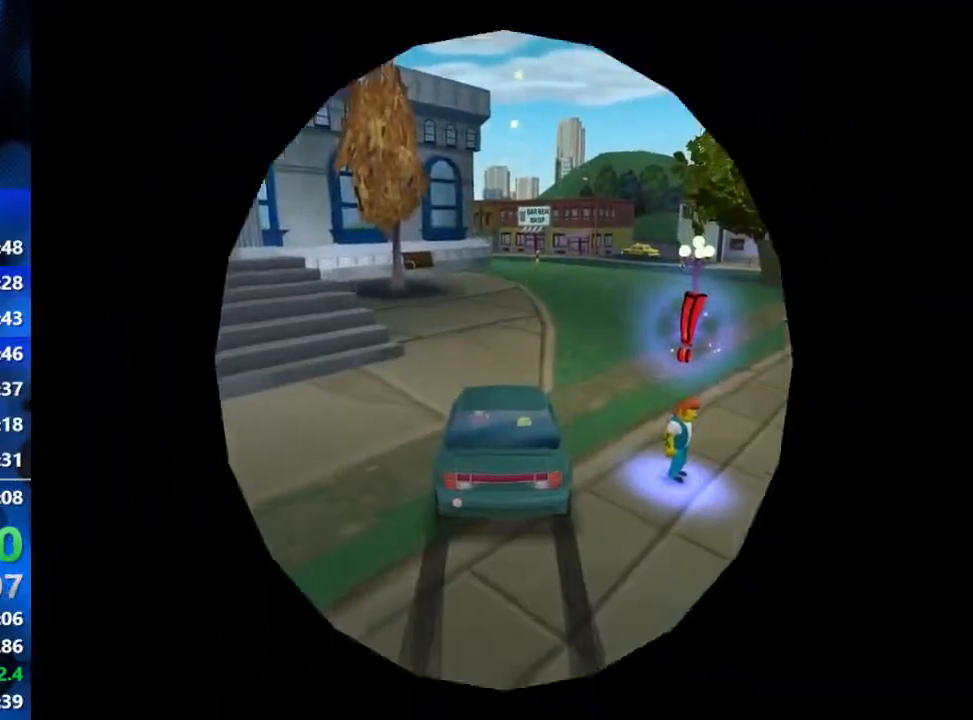
{"buttons": ["B"], "left_stick": "down-right", "right_stick": "center", "events": [[67, "B", "down"]]}
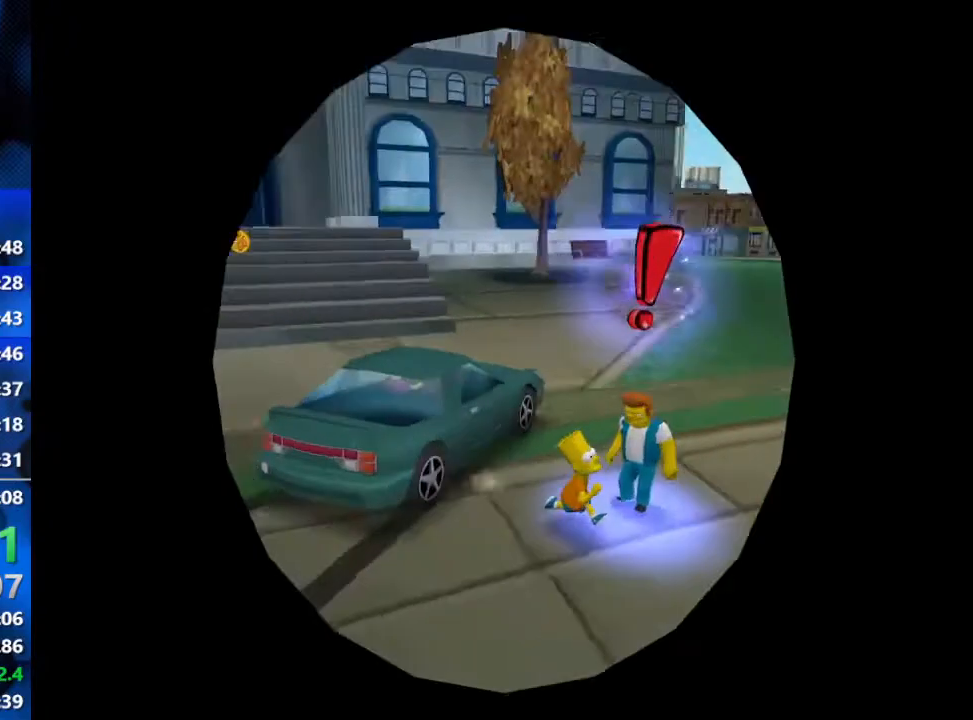
{"buttons": ["Y"], "left_stick": "up-right", "right_stick": "center", "events": [[50, "left_stick", "right"], [200, "Y", "down"], [233, "B", "up"], [283, "Y", "up"], [283, "left_stick", "up-right"], [350, "Y", "down"], [417, "Y", "up"], [467, "Y", "down"]]}
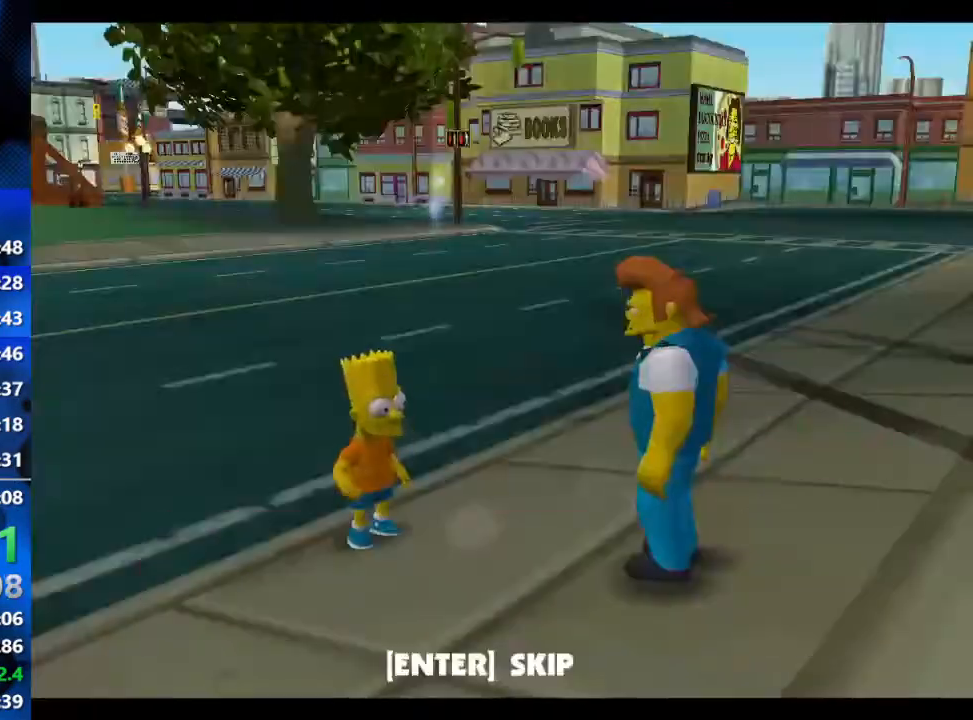
{"buttons": [], "left_stick": "center", "right_stick": "center", "events": [[33, "Y", "up"], [83, "left_stick", "center"], [250, "R3", "down"], [333, "R3", "up"], [400, "R3", "down"], [483, "R3", "up"]]}
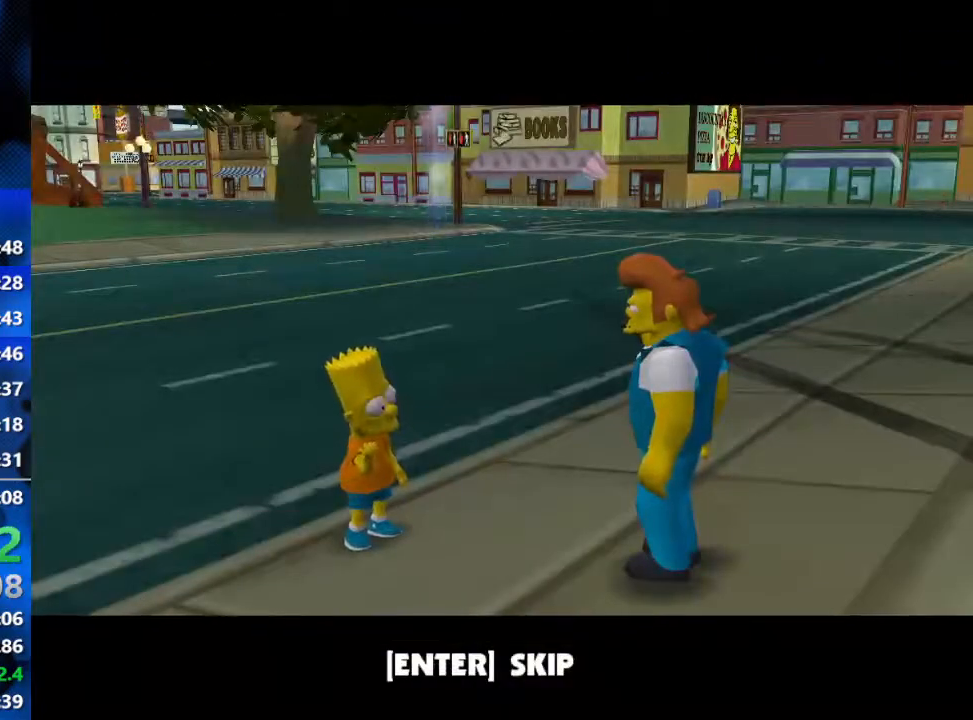
{"buttons": [], "left_stick": "center", "right_stick": "center", "events": [[100, "R3", "down"], [117, "right_stick", "down-right"], [200, "R3", "up"], [200, "right_stick", "center"]]}
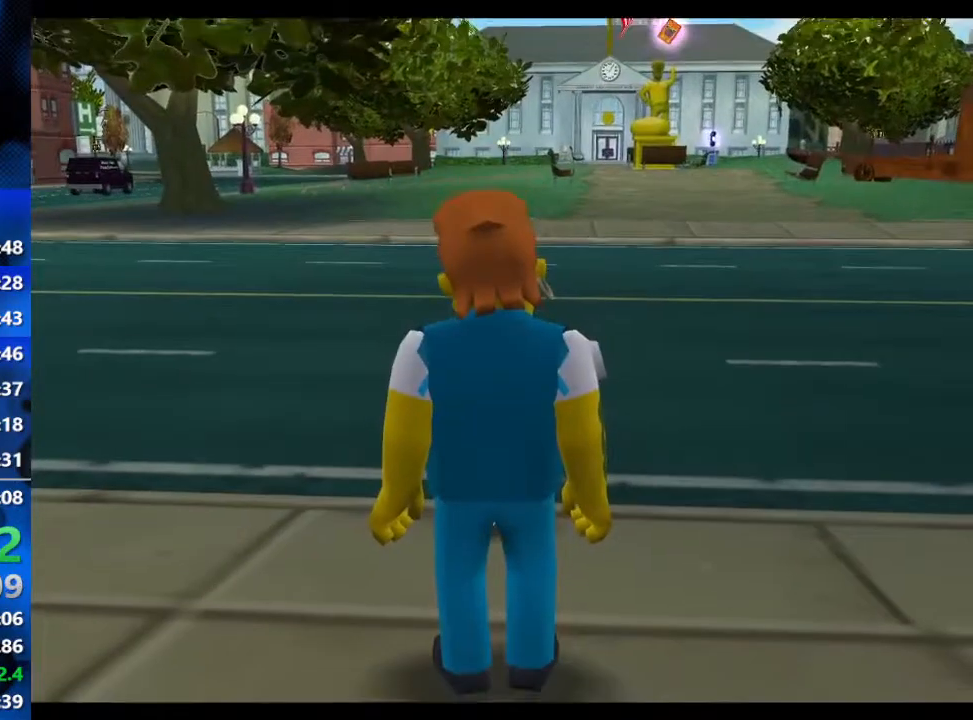
{"buttons": [], "left_stick": "up", "right_stick": "center", "events": [[83, "left_stick", "up"]]}
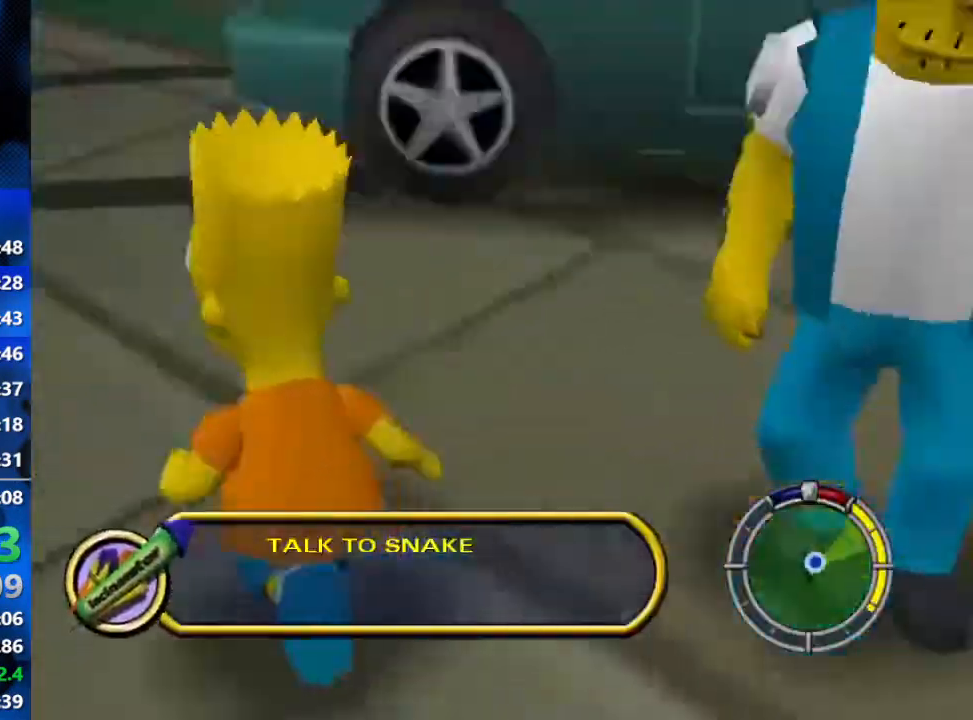
{"buttons": ["R2"], "left_stick": "up", "right_stick": "center", "events": [[100, "B", "down"], [317, "R2", "down"], [367, "Y", "down"], [417, "B", "up"], [500, "Y", "up"]]}
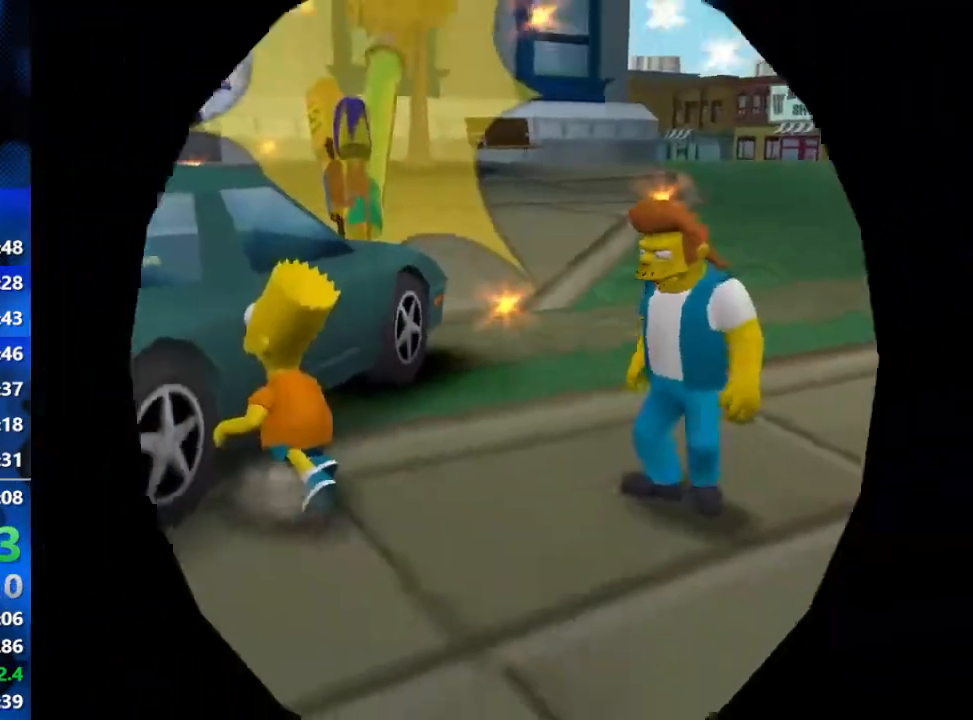
{"buttons": ["R2"], "left_stick": "center", "right_stick": "center", "events": [[33, "left_stick", "center"]]}
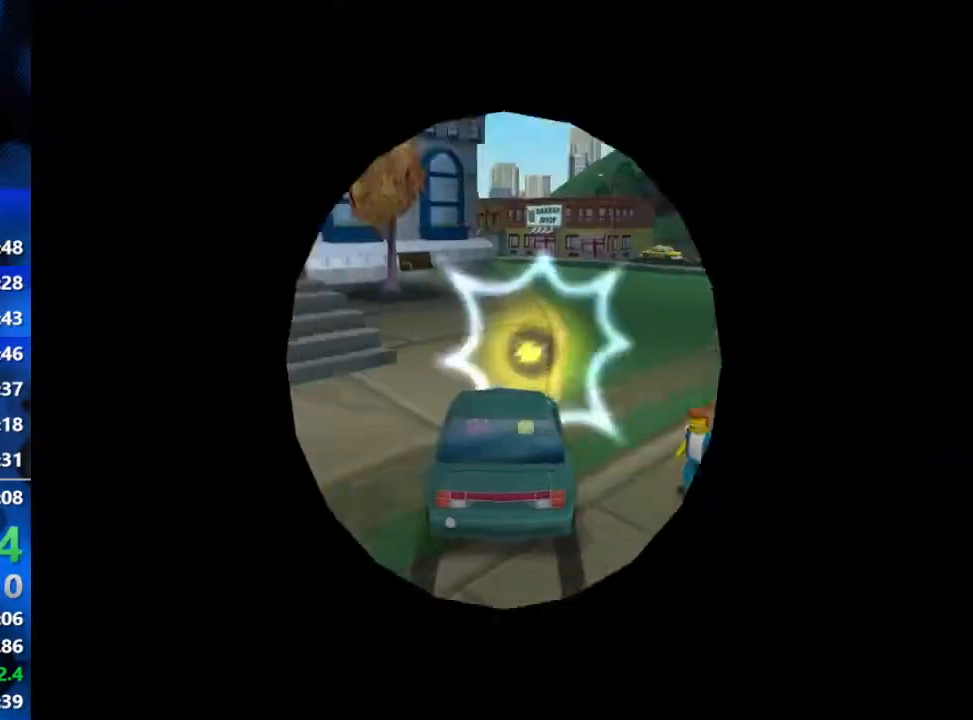
{"buttons": ["R2"], "left_stick": "center", "right_stick": "center", "events": []}
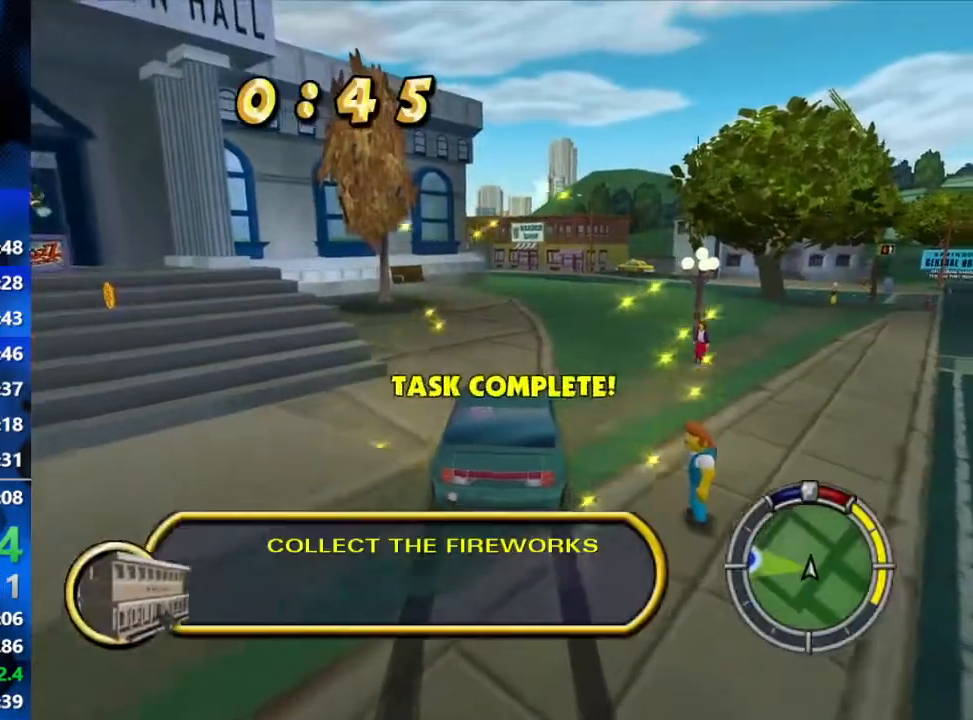
{"buttons": ["R2"], "left_stick": "center", "right_stick": "center", "events": []}
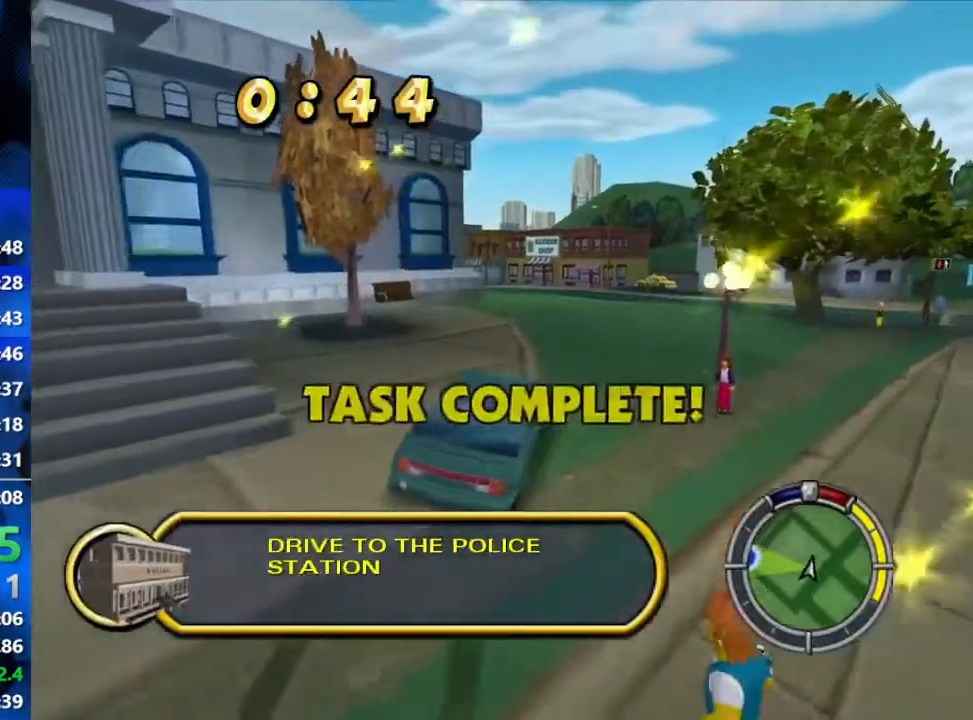
{"buttons": ["R2"], "left_stick": "center", "right_stick": "center", "events": []}